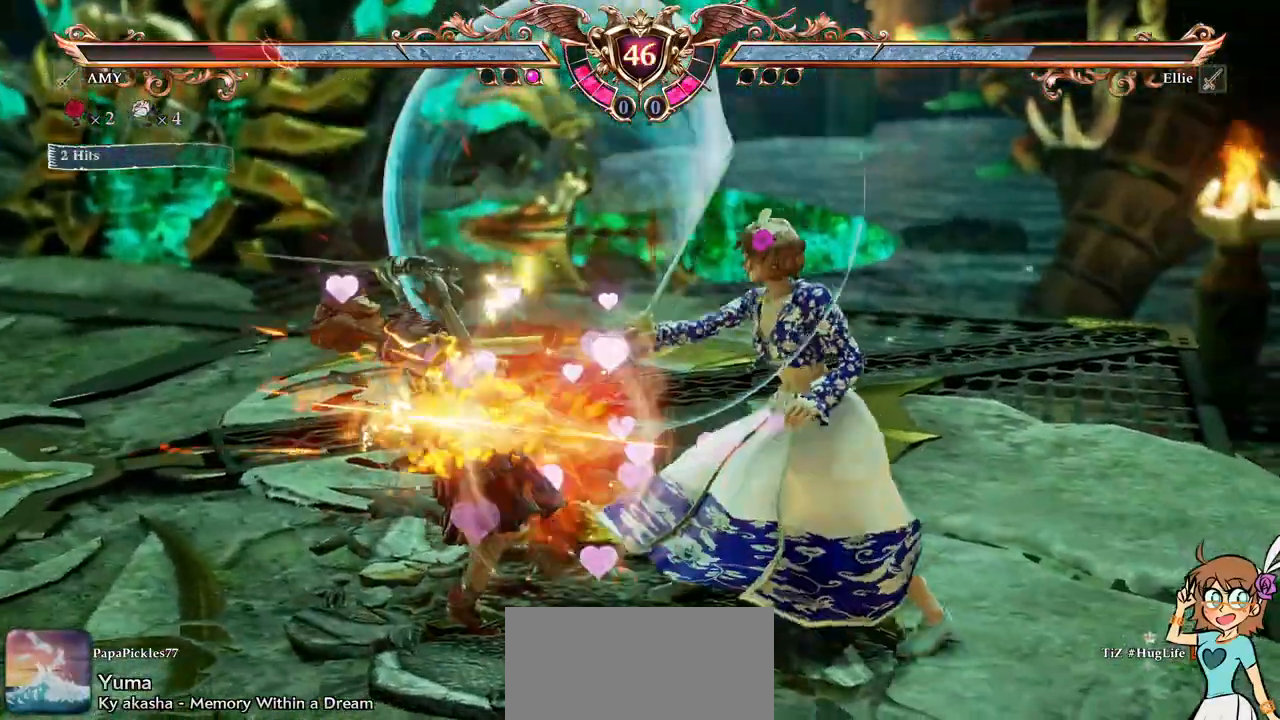
Gameplay with a controller (Xbox layout); each line is a JSON object with the inputs held at the frame after it (dt_ms = milliseconds from this image to that frame). "events" lists button and stick changes between this image and that frame as [ms after this image, input, new state], when the widget could be followed in between. Not read: L3 R3 SELECT START.
{"dt_ms": 1000, "buttons": ["X"], "left_stick": "center", "right_stick": "center", "events": [[233, "DPAD_LEFT", "up"], [300, "A", "down"], [300, "right_stick", "down"], [333, "DPAD_LEFT", "down"], [350, "DPAD_DOWN", "down"], [417, "A", "up"], [417, "right_stick", "center"], [467, "X", "down"], [567, "DPAD_LEFT", "up"], [583, "DPAD_DOWN", "up"]]}
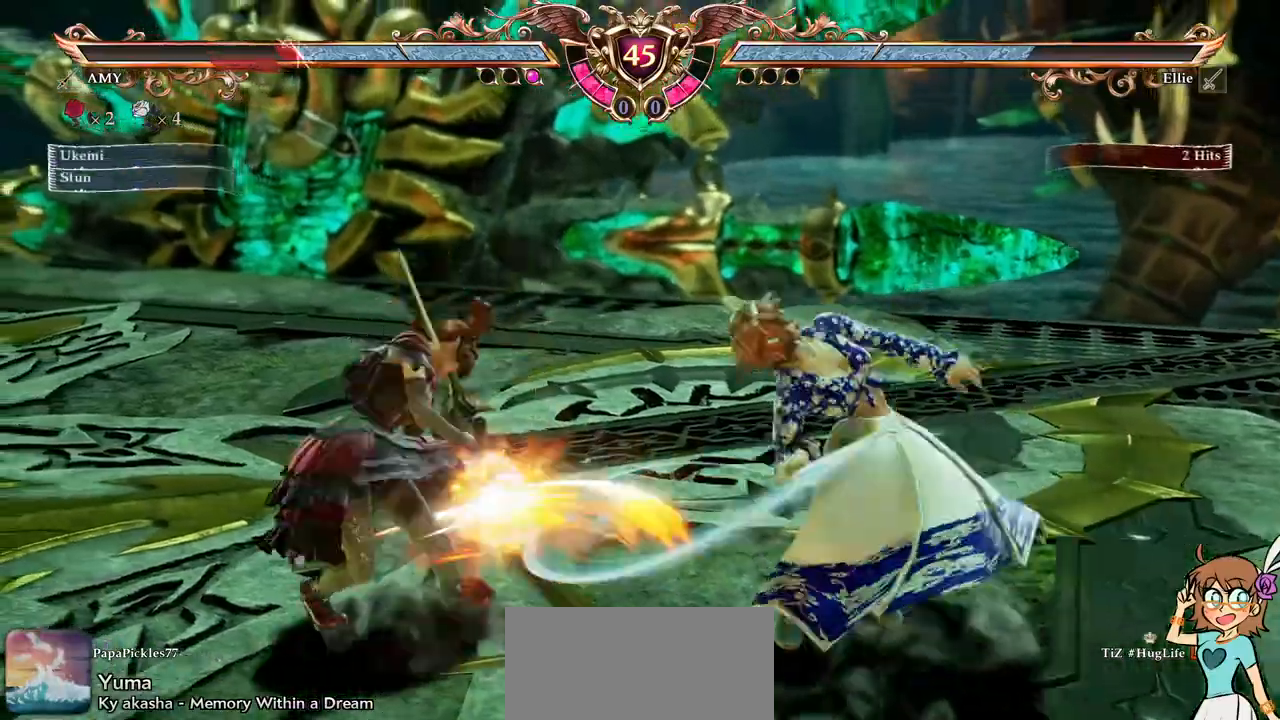
{"dt_ms": 500, "buttons": ["DPAD_DOWN"], "left_stick": "center", "right_stick": "center", "events": [[350, "DPAD_DOWN", "down"], [383, "X", "up"]]}
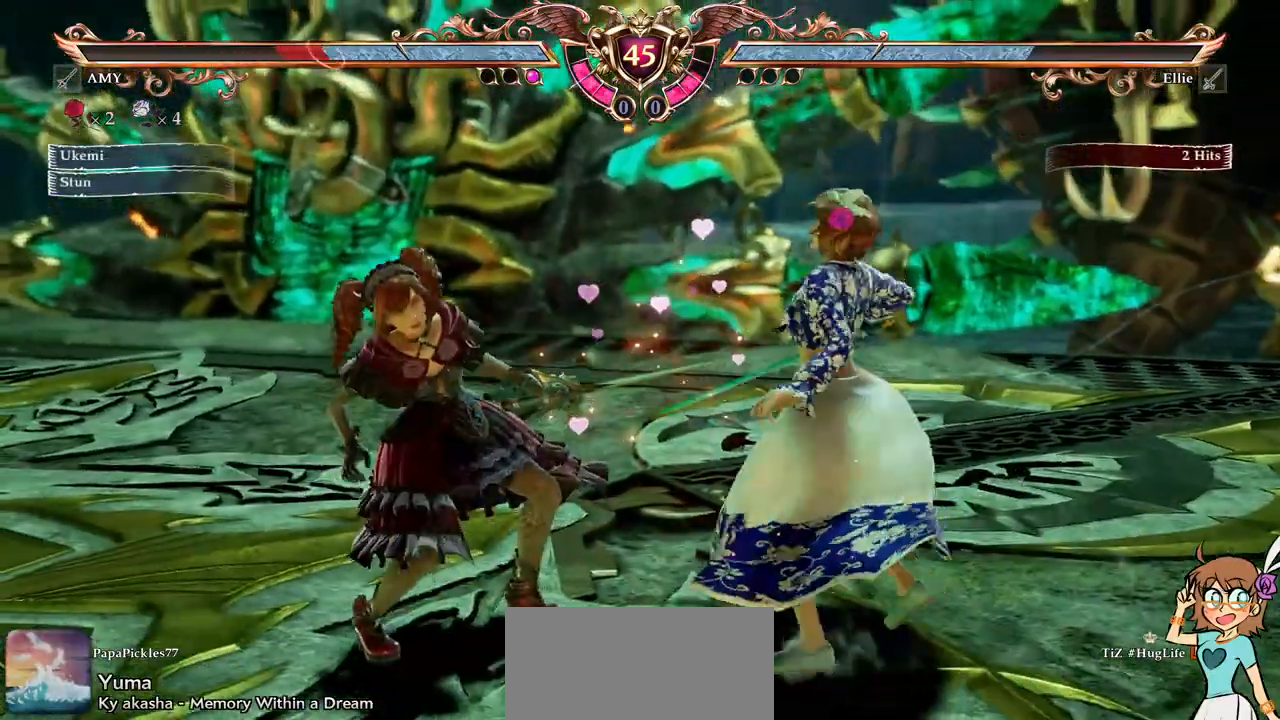
{"dt_ms": 500, "buttons": ["X"], "left_stick": "center", "right_stick": "center", "events": [[50, "X", "down"], [150, "X", "up"], [200, "X", "down"], [217, "L1", "down"], [233, "L1", "up"], [283, "X", "up"], [350, "X", "down"], [400, "X", "up"], [450, "X", "down"], [467, "DPAD_DOWN", "up"]]}
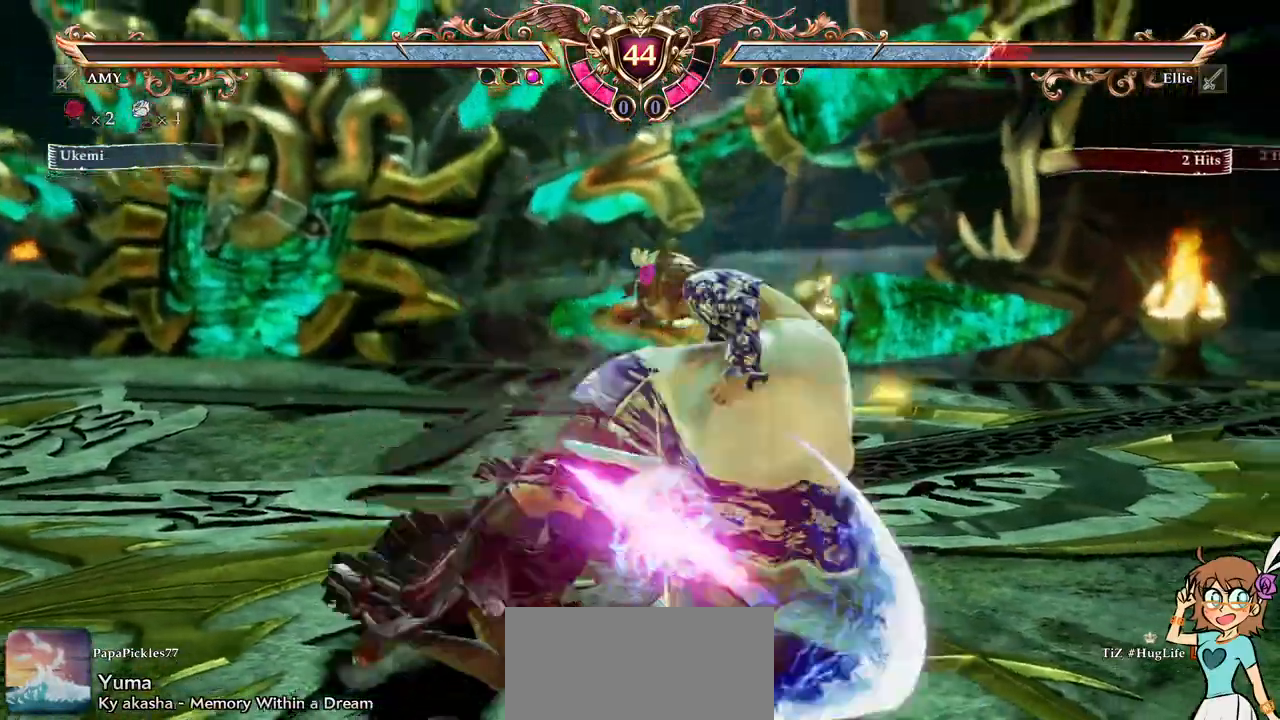
{"dt_ms": 500, "buttons": ["A"], "left_stick": "center", "right_stick": "center", "events": [[83, "X", "up"], [333, "A", "down"], [333, "right_stick", "down"], [400, "right_stick", "center"]]}